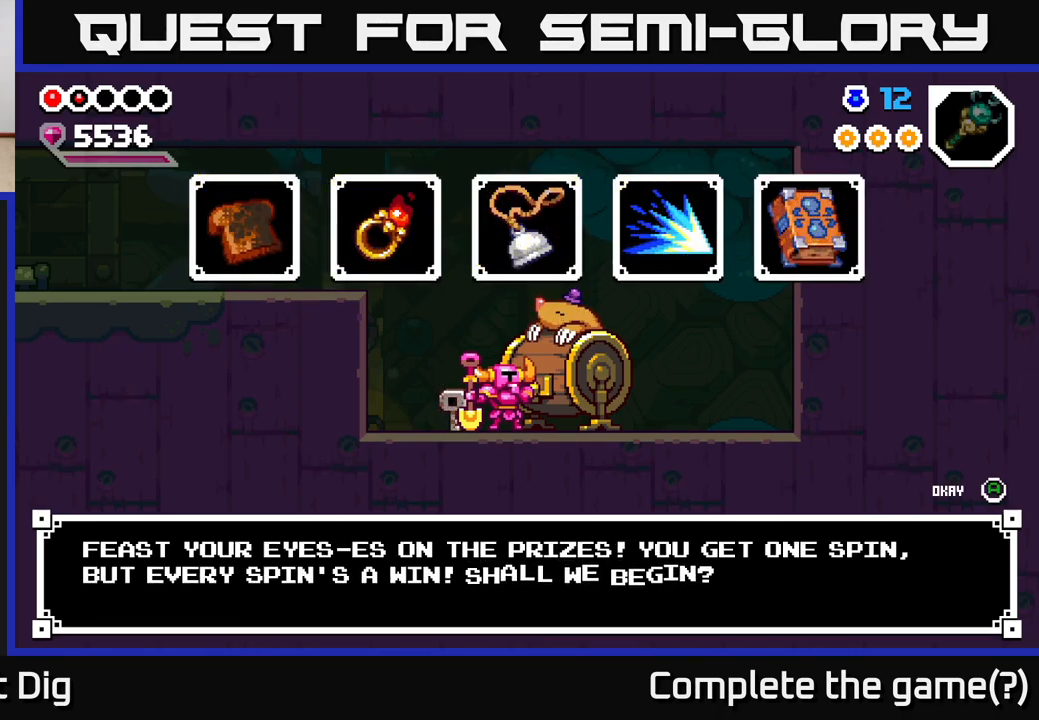
Gameplay with a controller (Xbox layout); each line is a JSON object with the inputs held at the frame after it. "events" lists button and stick changes between this image and that frame as [ms after this image, input, new state], when the widget could be followed in between.
{"buttons": [], "left_stick": "center", "right_stick": "center", "events": []}
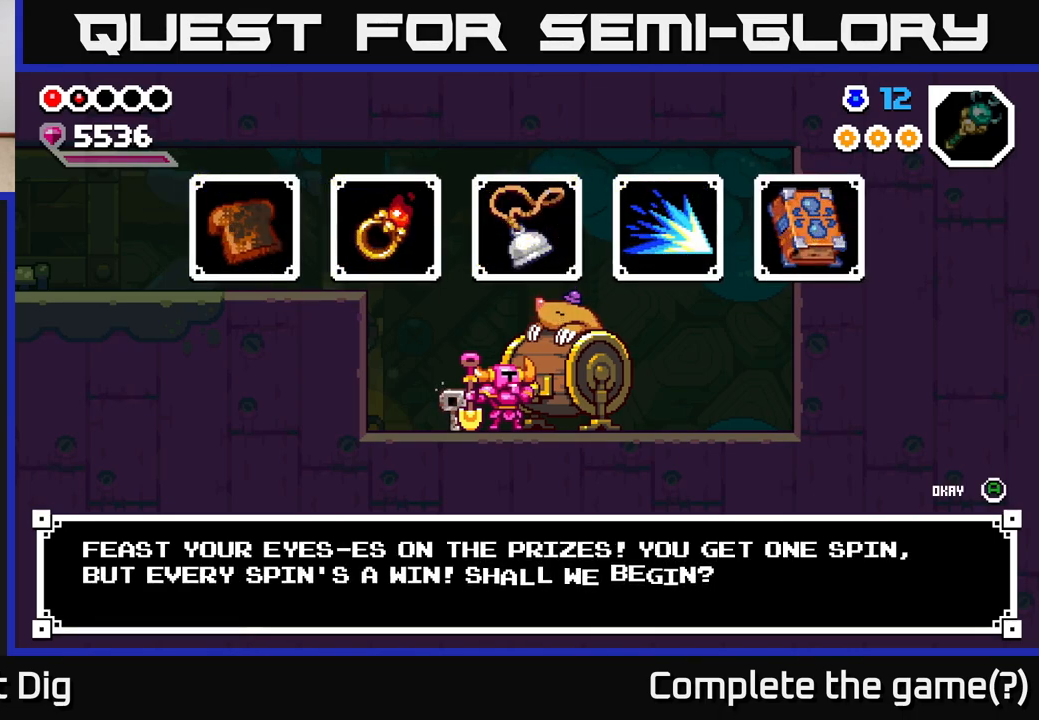
{"buttons": [], "left_stick": "center", "right_stick": "center", "events": []}
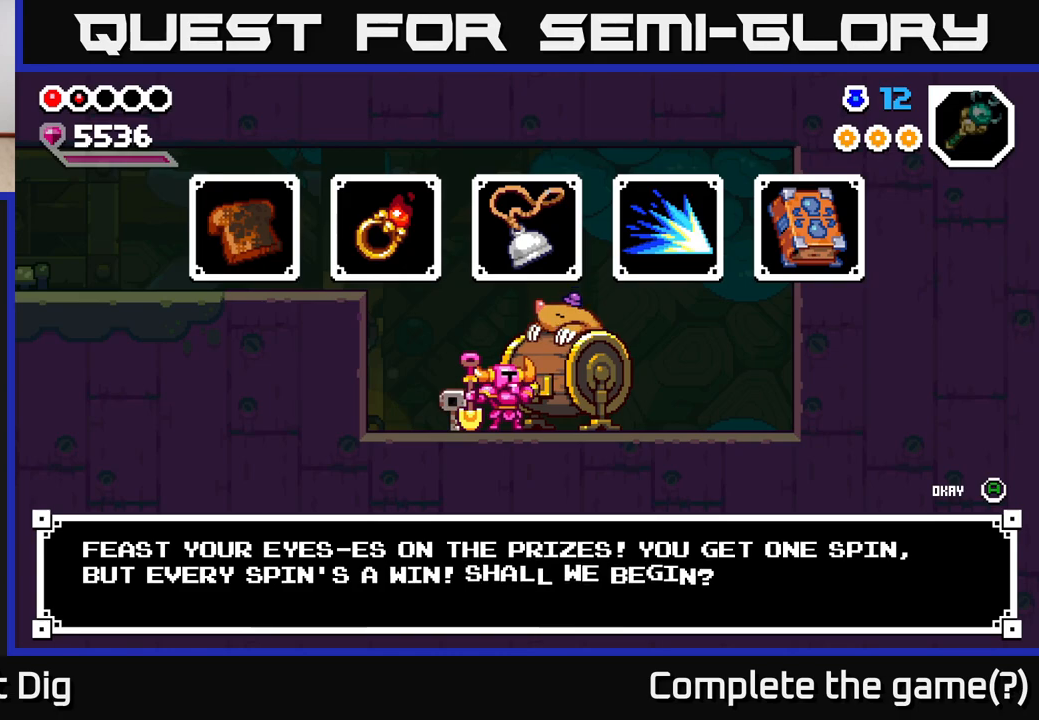
{"buttons": [], "left_stick": "center", "right_stick": "center", "events": []}
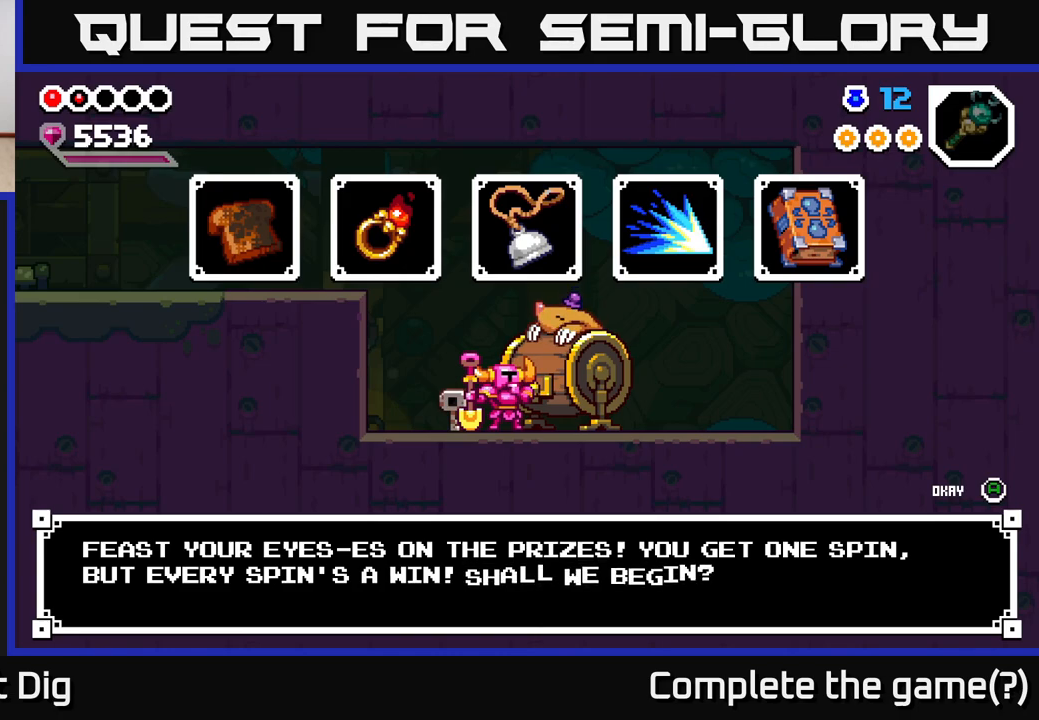
{"buttons": [], "left_stick": "center", "right_stick": "center", "events": []}
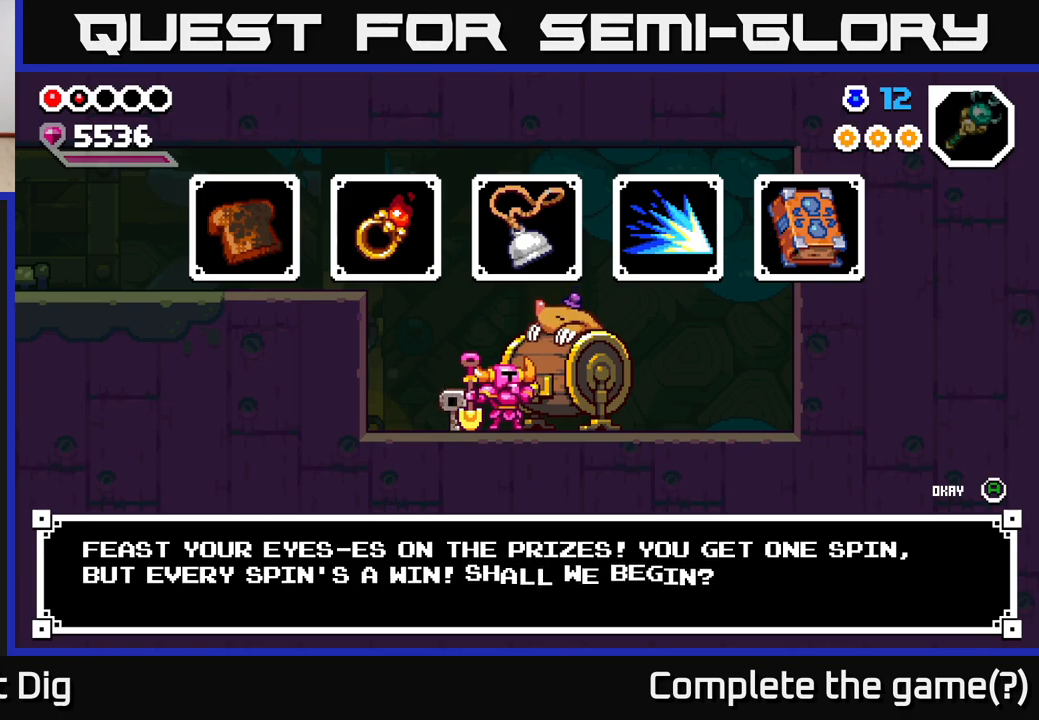
{"buttons": [], "left_stick": "center", "right_stick": "center", "events": []}
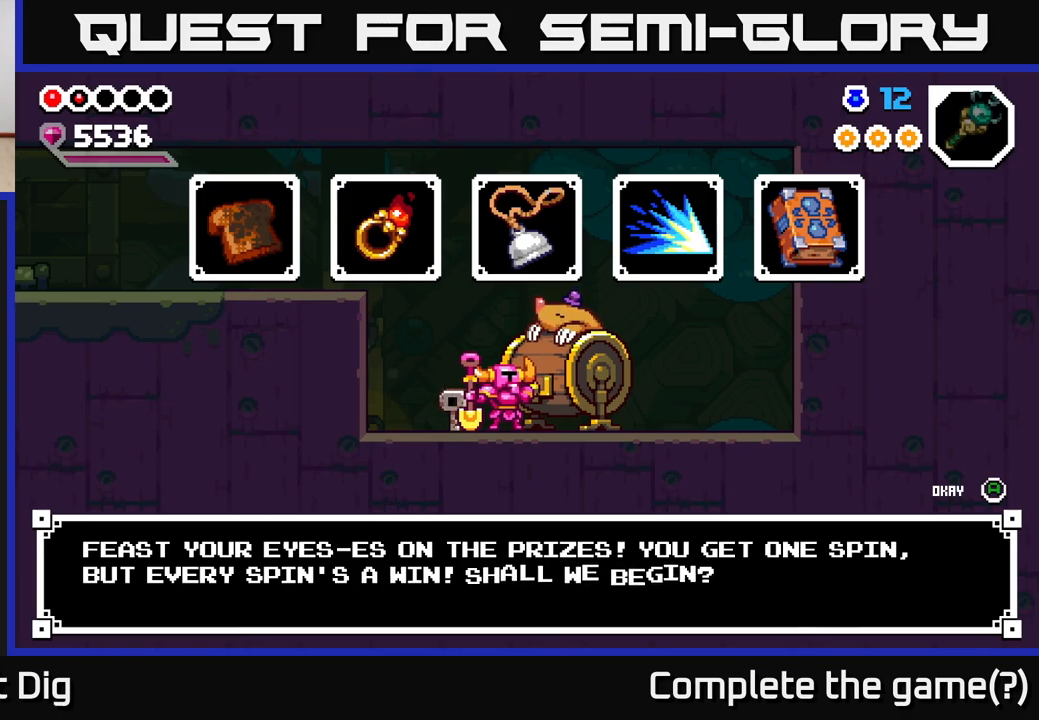
{"buttons": [], "left_stick": "center", "right_stick": "center", "events": []}
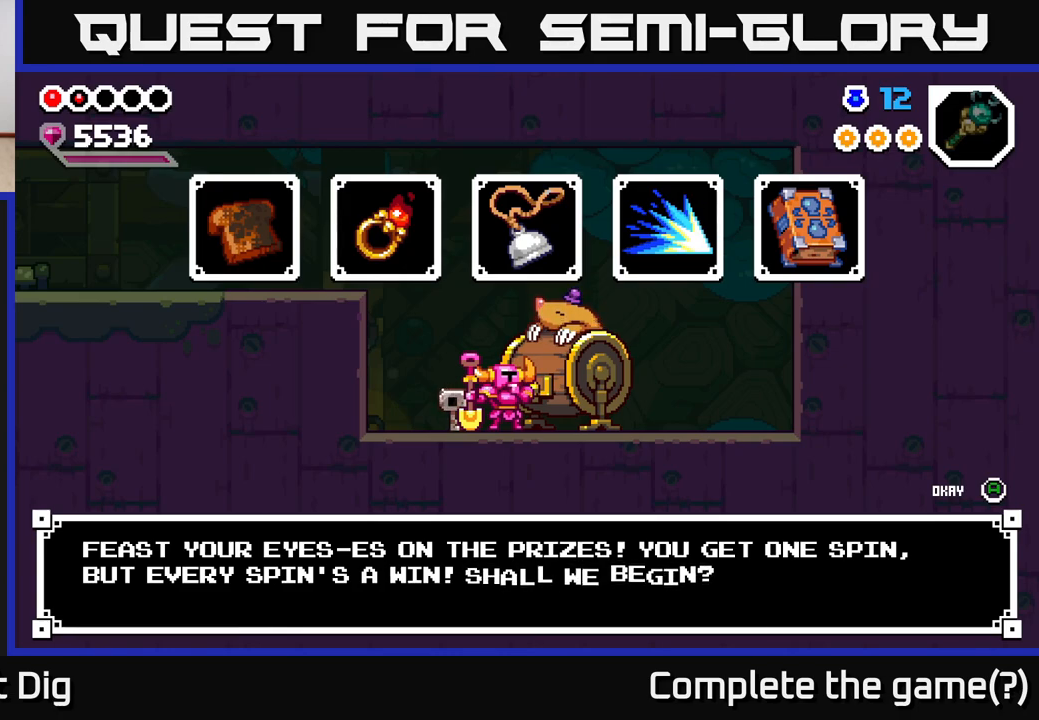
{"buttons": [], "left_stick": "center", "right_stick": "center", "events": []}
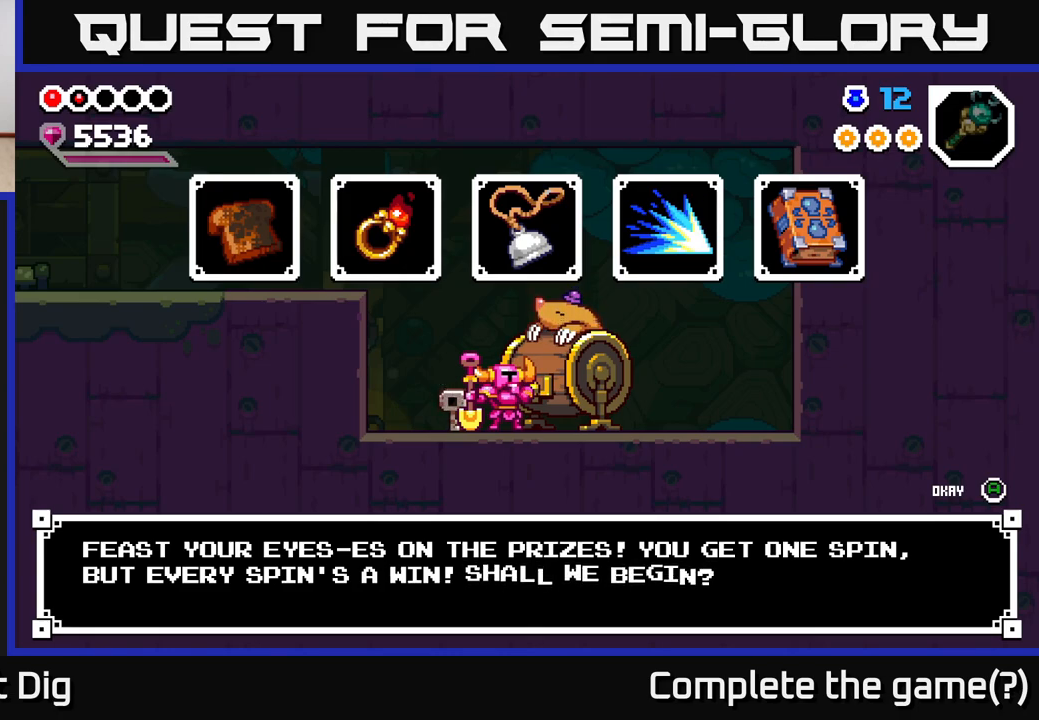
{"buttons": [], "left_stick": "center", "right_stick": "center", "events": []}
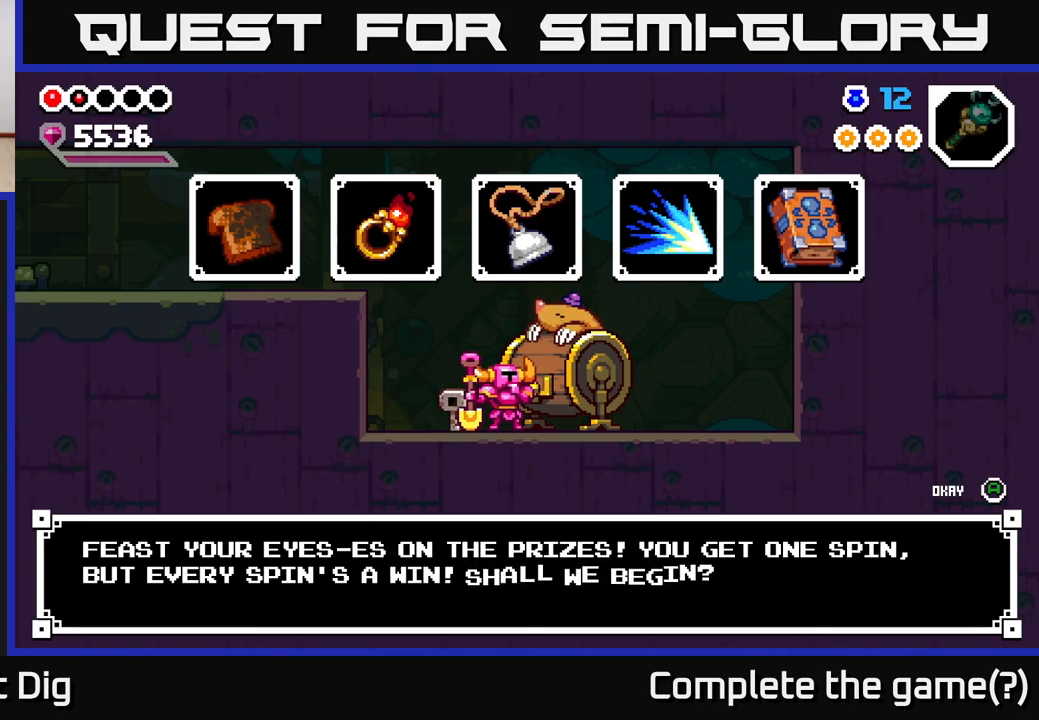
{"buttons": [], "left_stick": "center", "right_stick": "center", "events": []}
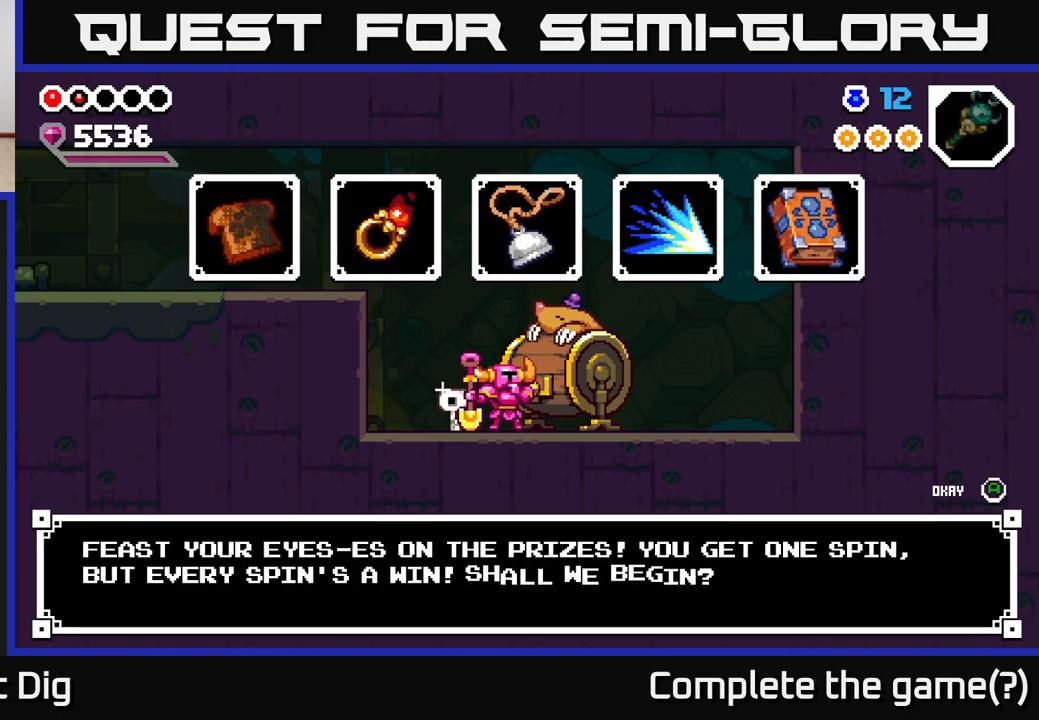
{"buttons": [], "left_stick": "center", "right_stick": "center", "events": [[50, "A", "down"], [100, "A", "up"]]}
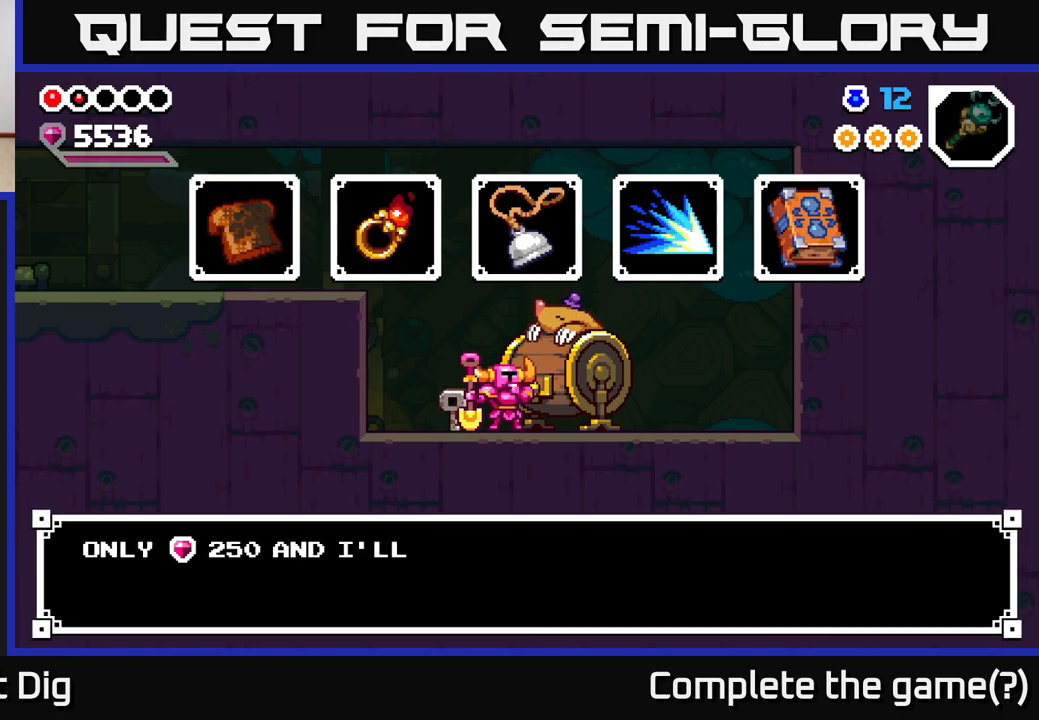
{"buttons": [], "left_stick": "center", "right_stick": "center", "events": [[217, "A", "down"], [317, "A", "up"]]}
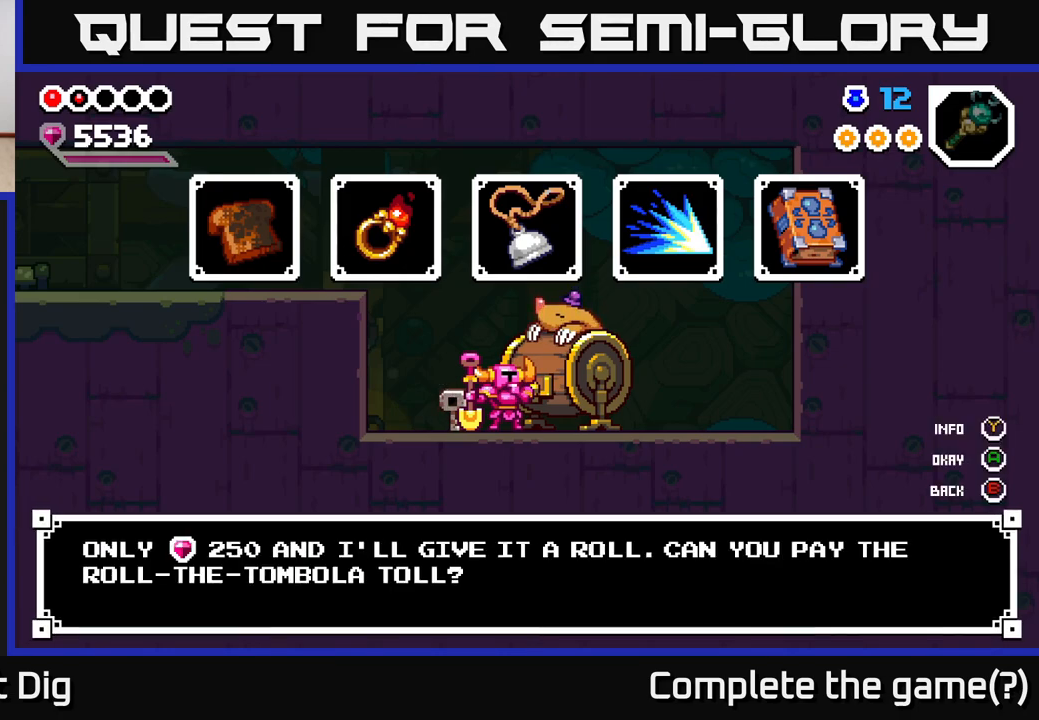
{"buttons": [], "left_stick": "center", "right_stick": "center", "events": [[333, "A", "down"], [400, "A", "up"]]}
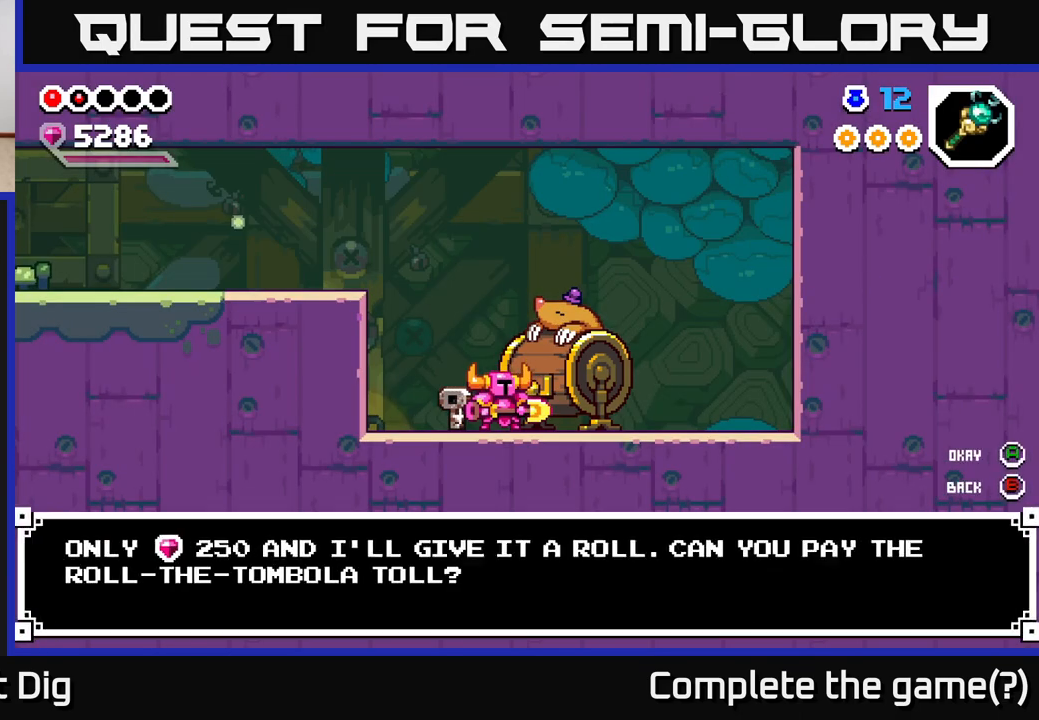
{"buttons": [], "left_stick": "center", "right_stick": "center", "events": []}
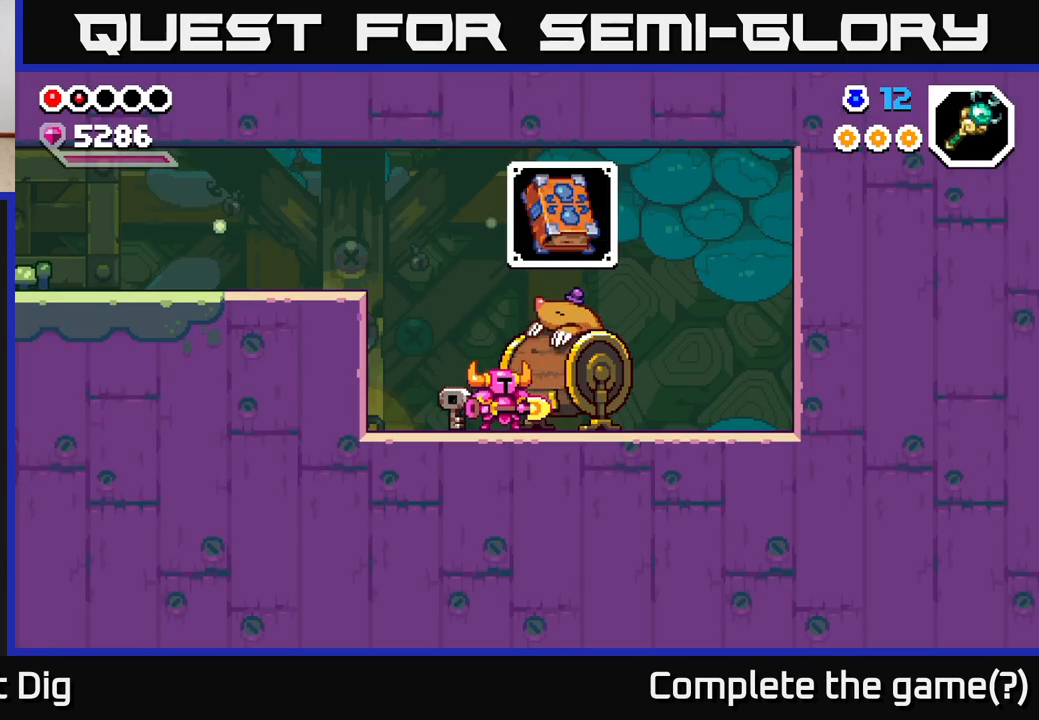
{"buttons": [], "left_stick": "center", "right_stick": "center", "events": []}
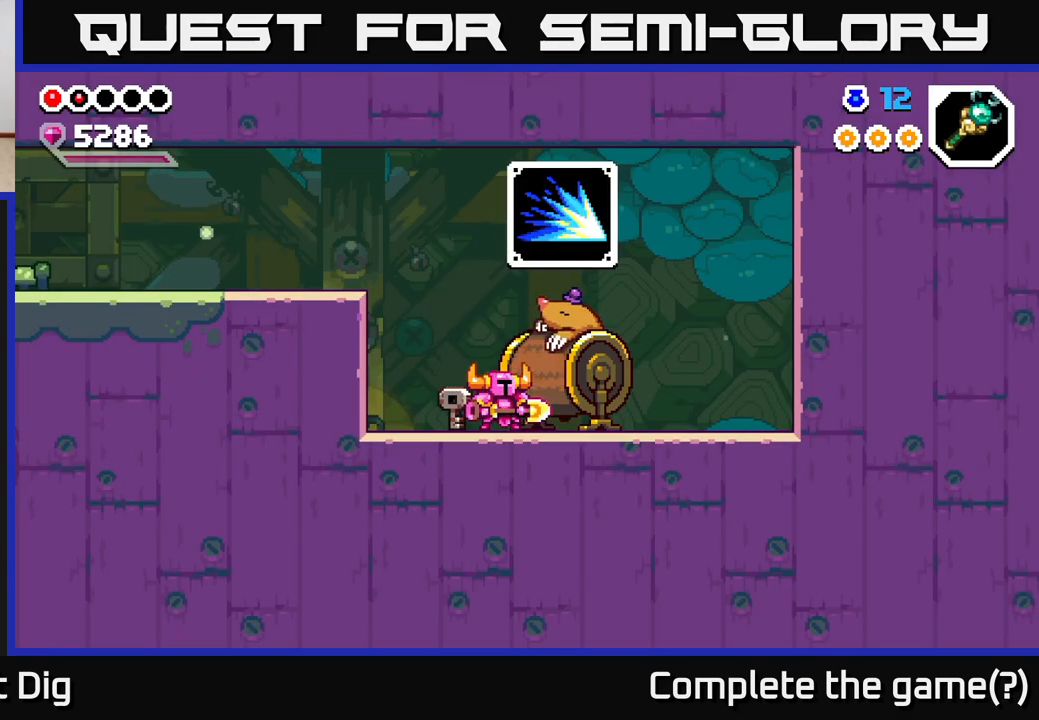
{"buttons": ["X"], "left_stick": "center", "right_stick": "center", "events": [[450, "X", "down"]]}
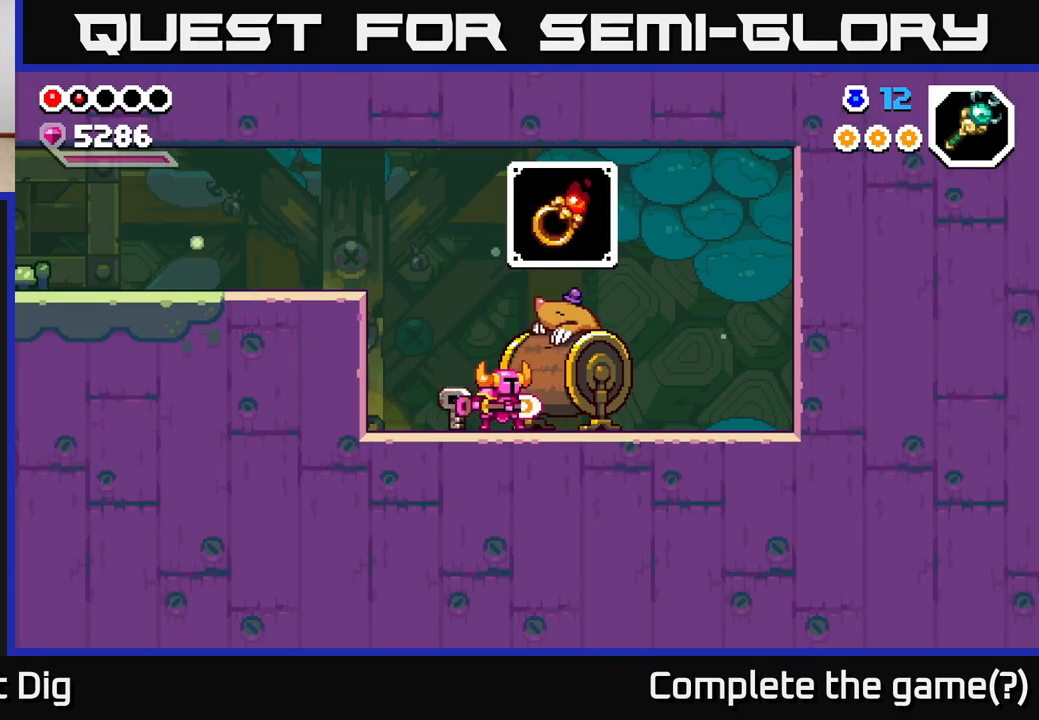
{"buttons": [], "left_stick": "center", "right_stick": "center", "events": [[67, "X", "up"]]}
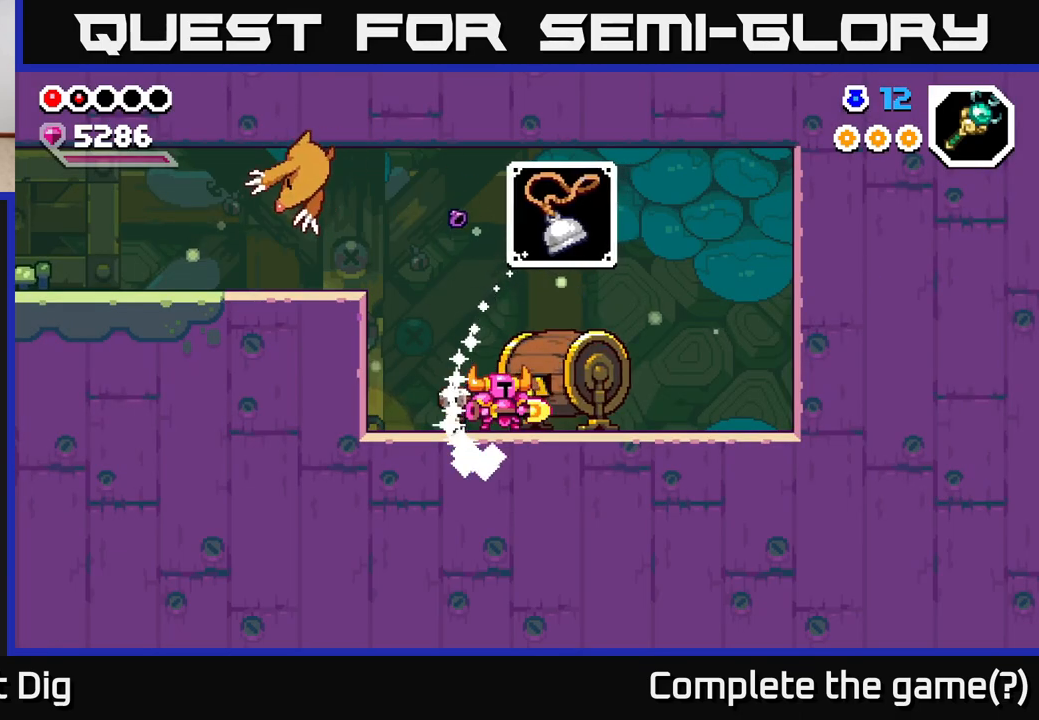
{"buttons": ["A"], "left_stick": "left", "right_stick": "center", "events": [[233, "left_stick", "left"], [500, "A", "down"]]}
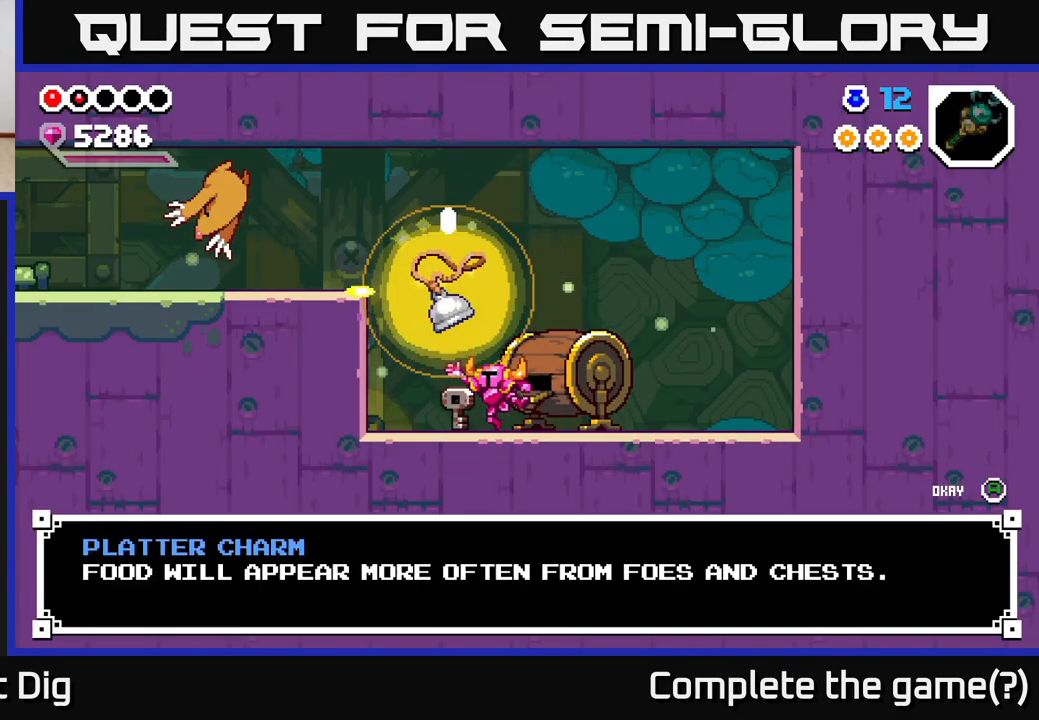
{"buttons": [], "left_stick": "left", "right_stick": "center", "events": [[67, "left_stick", "center"], [133, "A", "up"], [250, "A", "down"], [250, "left_stick", "left"], [333, "A", "up"]]}
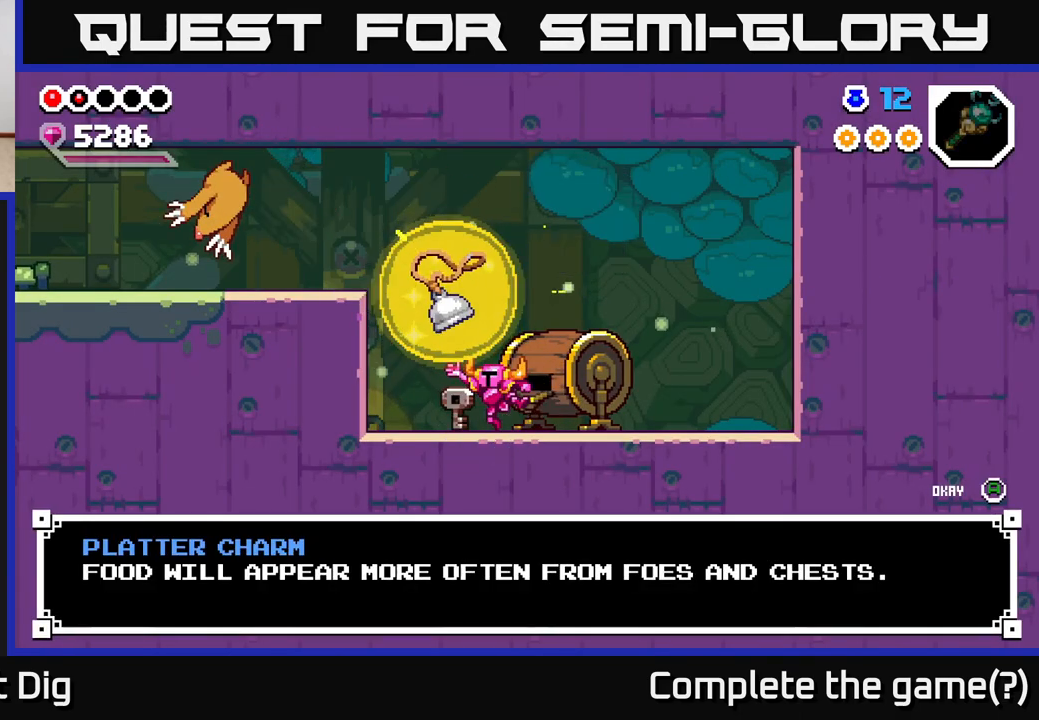
{"buttons": [], "left_stick": "left", "right_stick": "center", "events": [[100, "A", "down"], [217, "A", "up"]]}
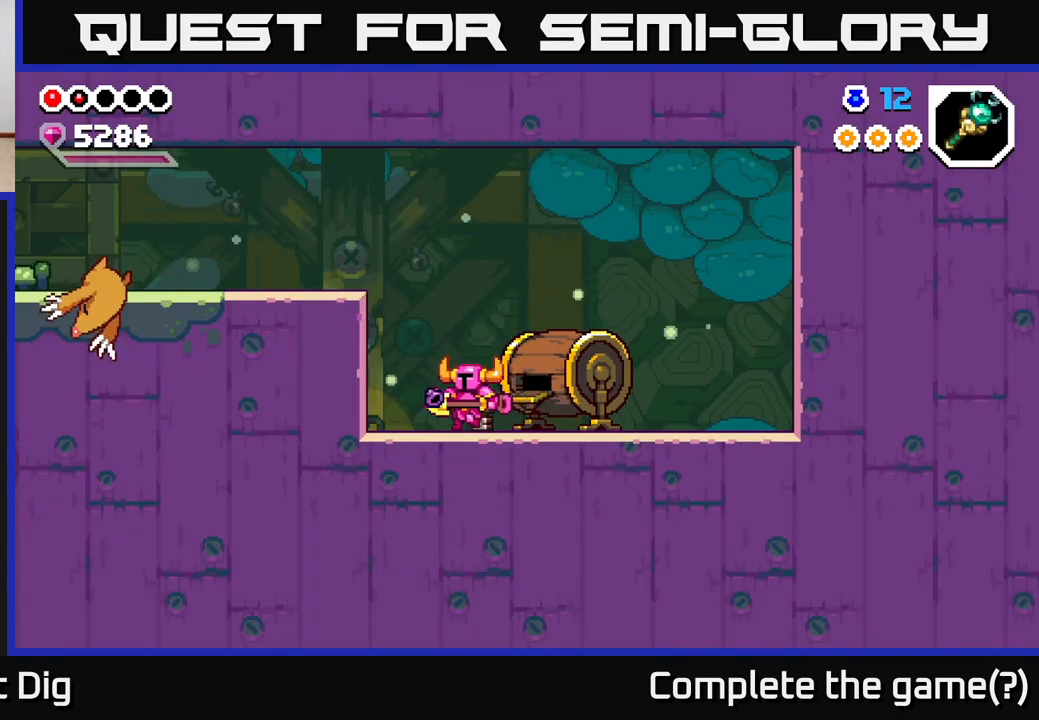
{"buttons": [], "left_stick": "left", "right_stick": "center", "events": [[200, "A", "down"], [433, "A", "up"]]}
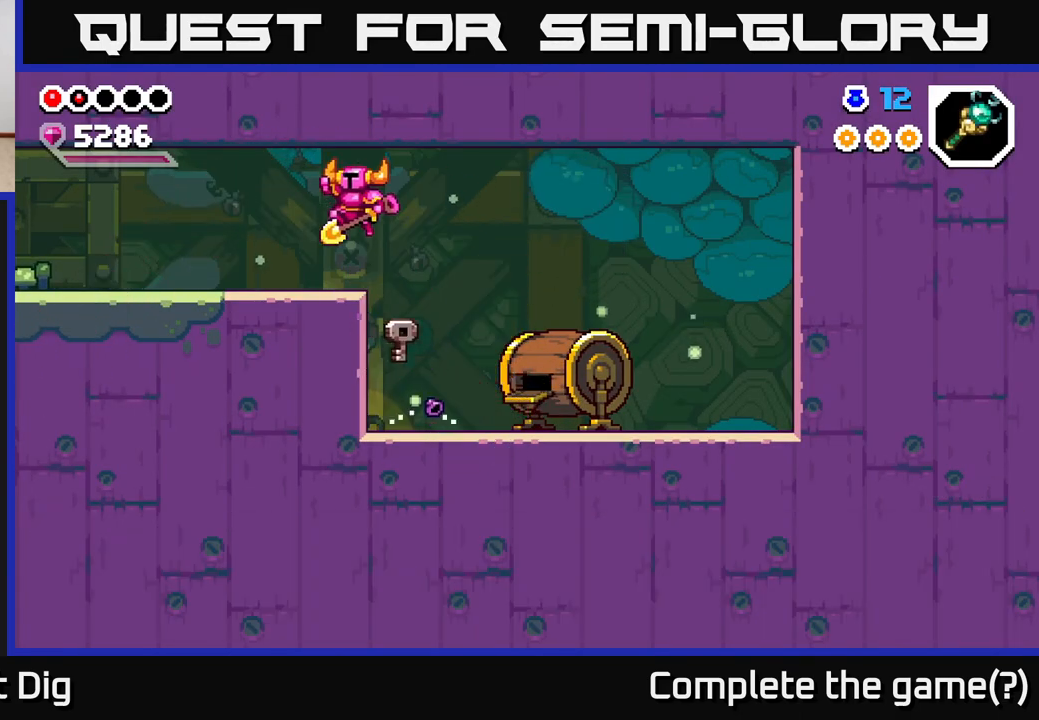
{"buttons": [], "left_stick": "left", "right_stick": "center", "events": []}
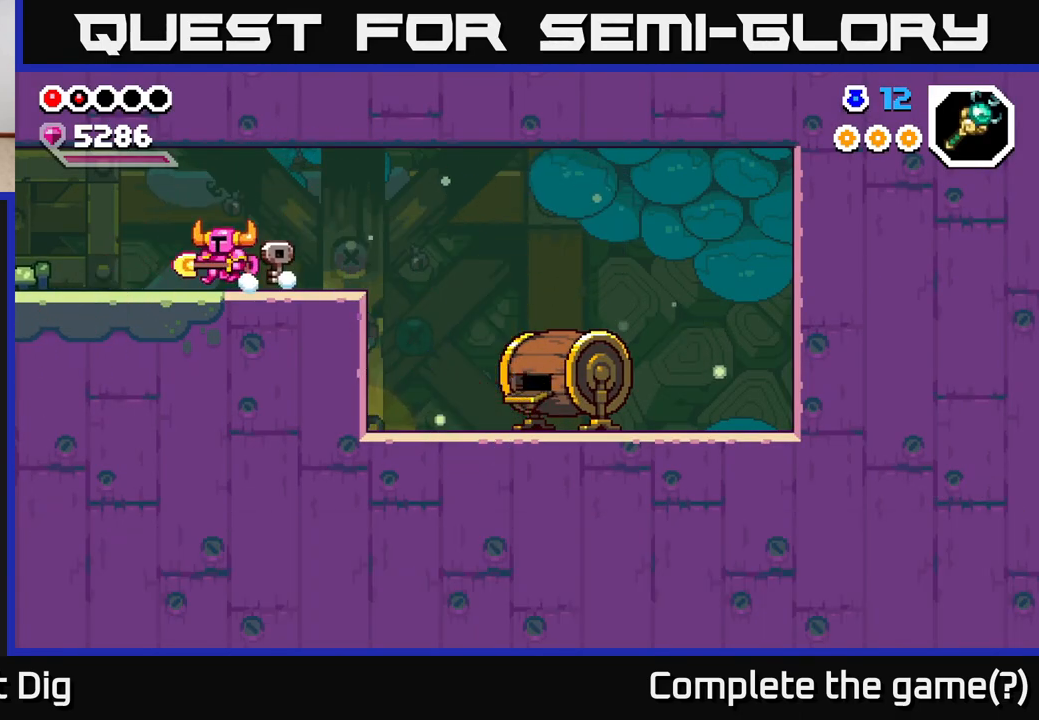
{"buttons": [], "left_stick": "left", "right_stick": "center", "events": []}
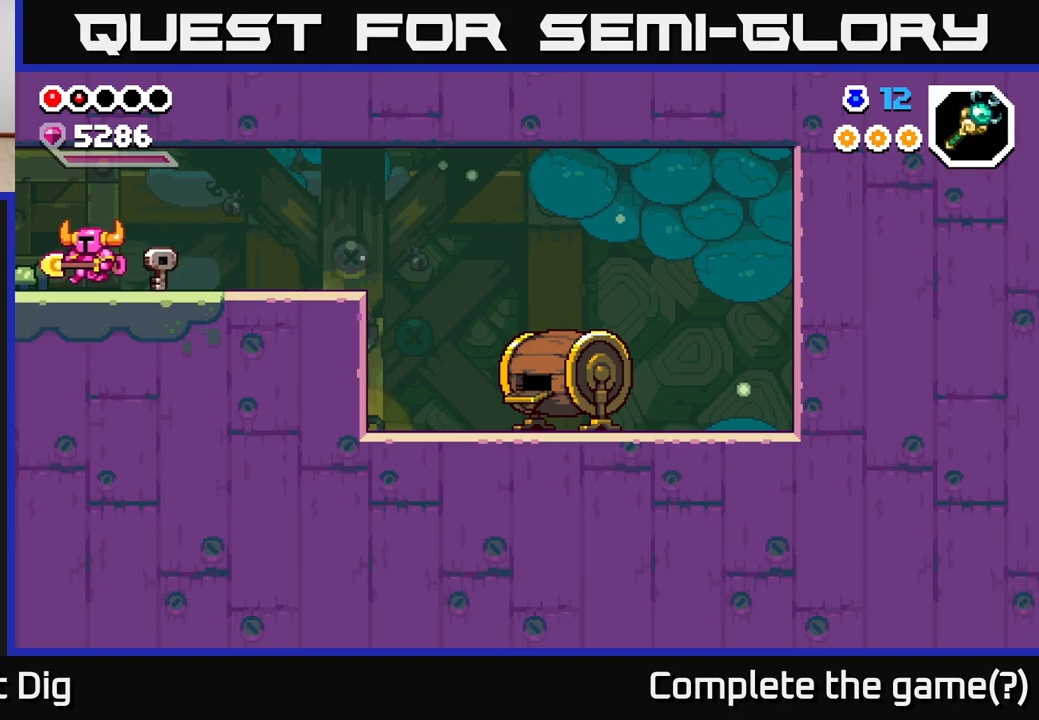
{"buttons": [], "left_stick": "left", "right_stick": "center", "events": []}
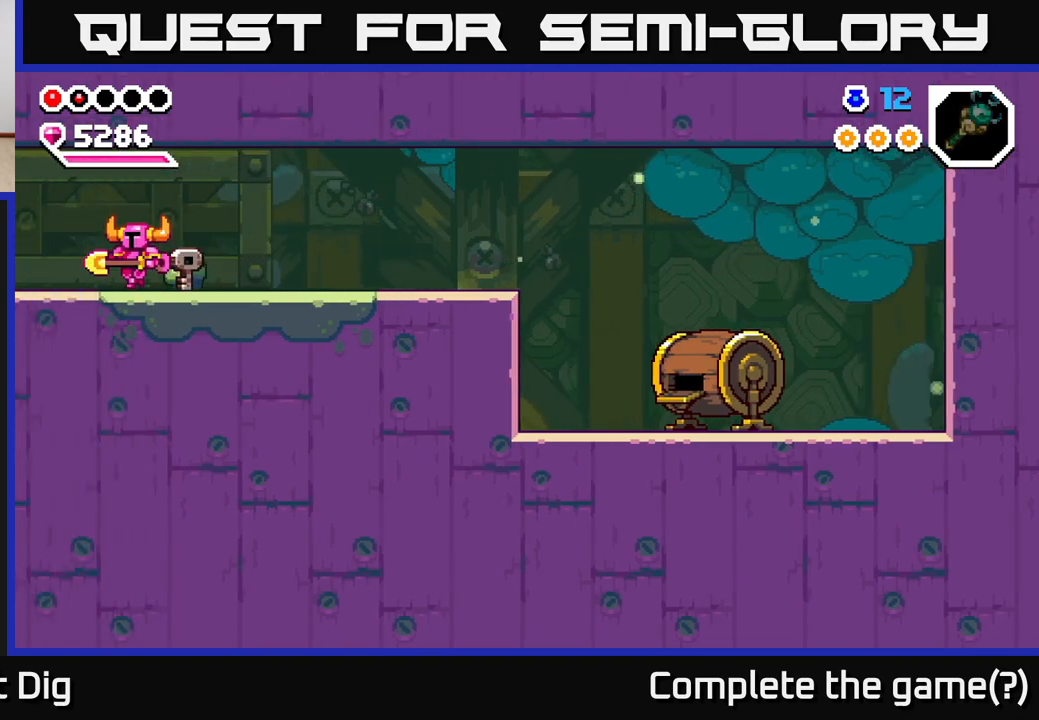
{"buttons": [], "left_stick": "left", "right_stick": "center", "events": [[133, "left_stick", "center"], [283, "left_stick", "left"]]}
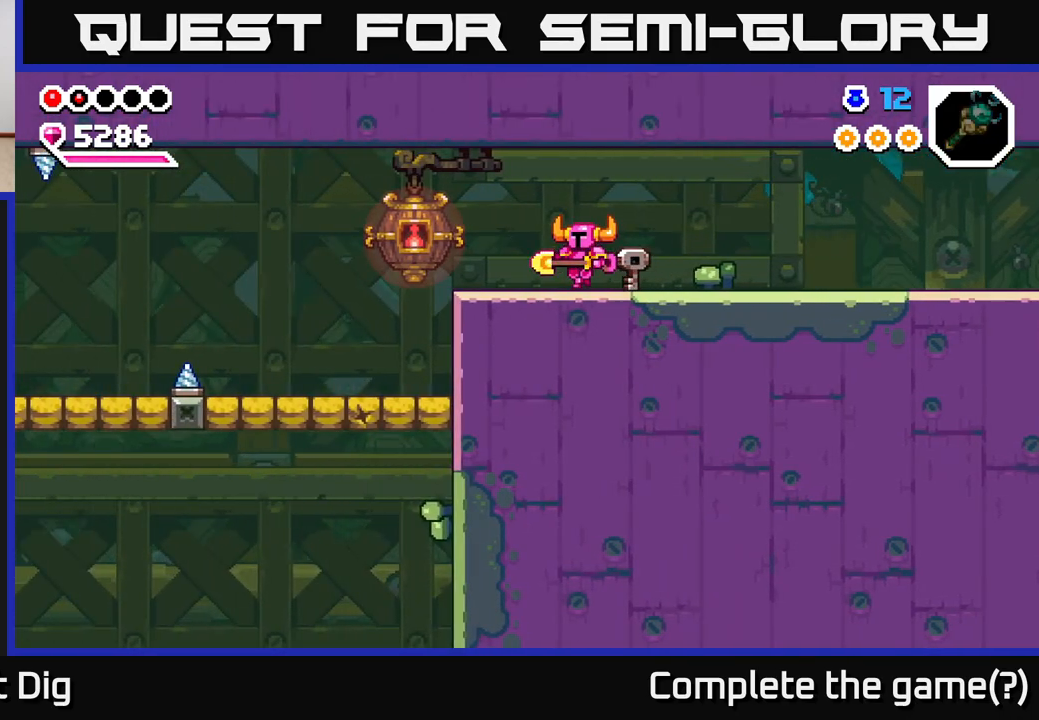
{"buttons": [], "left_stick": "left", "right_stick": "center", "events": []}
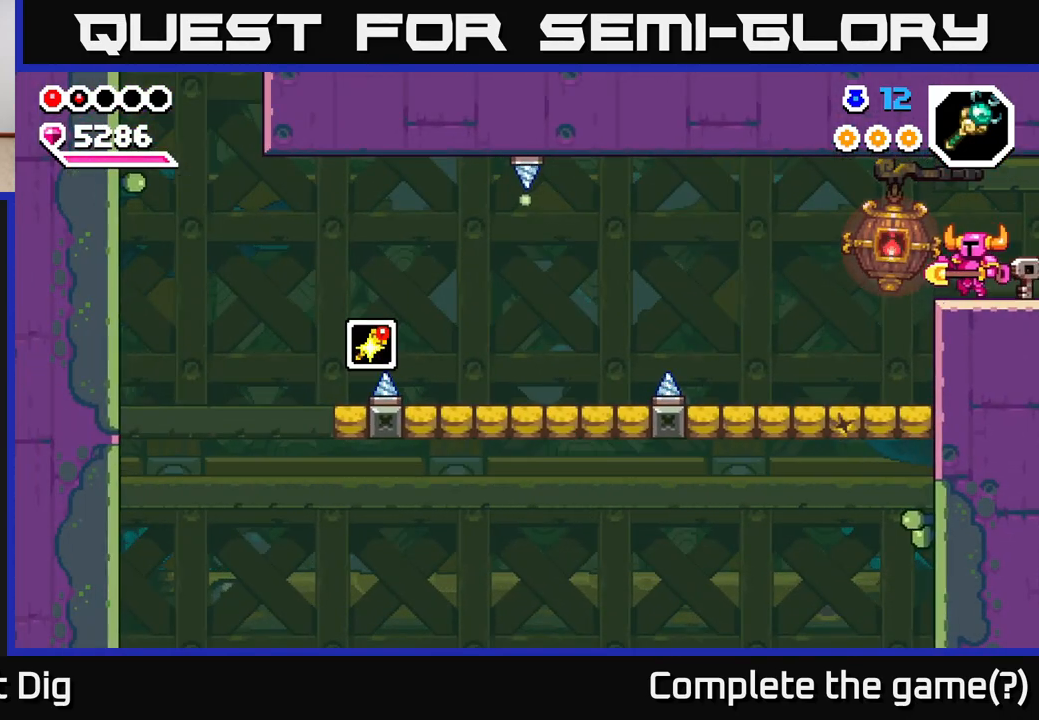
{"buttons": [], "left_stick": "left", "right_stick": "center", "events": []}
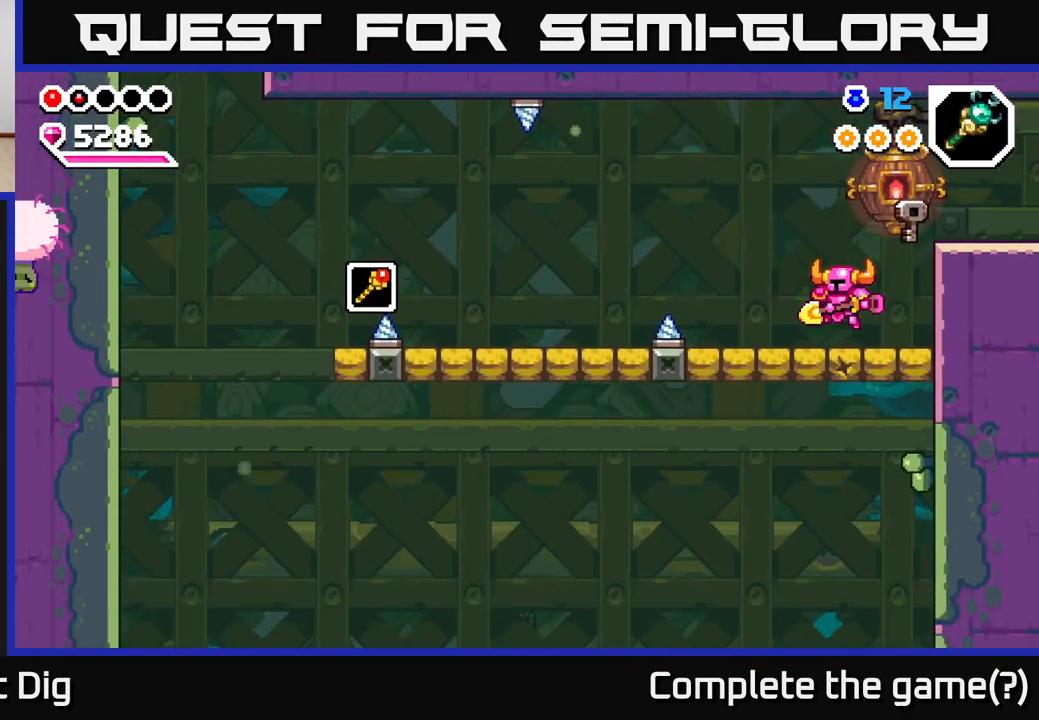
{"buttons": ["A"], "left_stick": "left", "right_stick": "center", "events": [[367, "A", "down"]]}
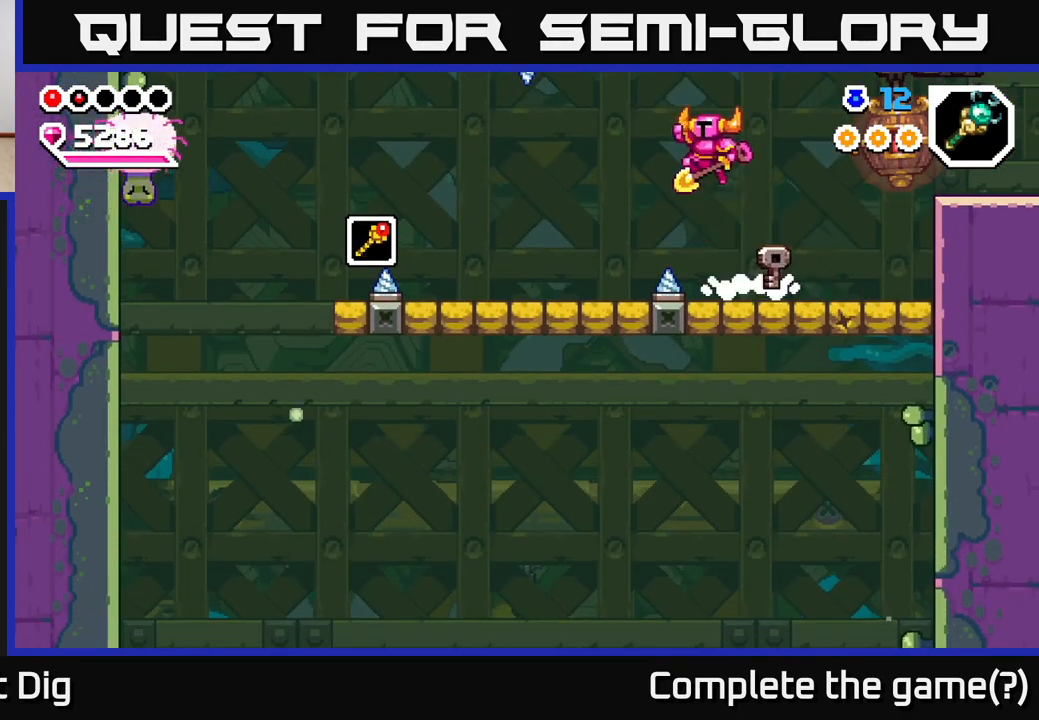
{"buttons": [], "left_stick": "left", "right_stick": "center", "events": [[67, "A", "up"]]}